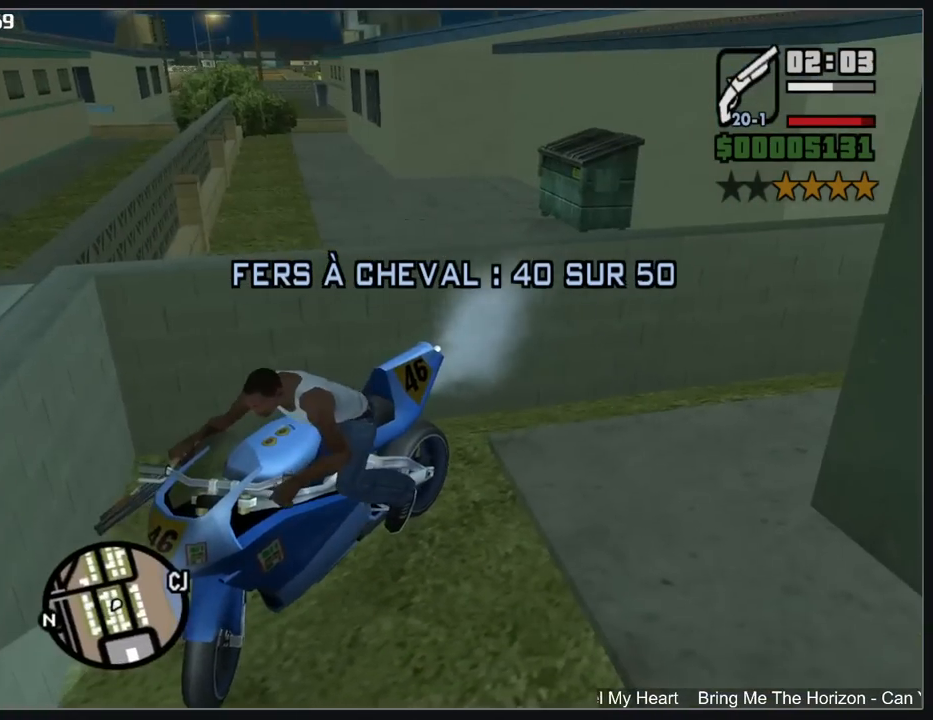
Gameplay with keyboard and mouse; each line is a JSON object with the keys and mouse buttons held at the frame after it. "events" lists presses ("down") and releases ("up") of "a", "shift", "w", "mouse_left", "mouse_wheel" and "mouse_right" between this image and that frame as [ms after this image, input, new state], when the widget could be followed in between. "mouse_left", "mouse_wheel", "mouse_right" = the "left", "wheel", "right" buttons of the "mouse" list. No other keys are recorded. "wheel" means that the mouse wheel is clicked or scrolled. Mouse movement is not recorded.
{"keys": ["a"], "mouse": ["left"], "events": [[233, "mouse_left", "down"], [483, "w", "up"]]}
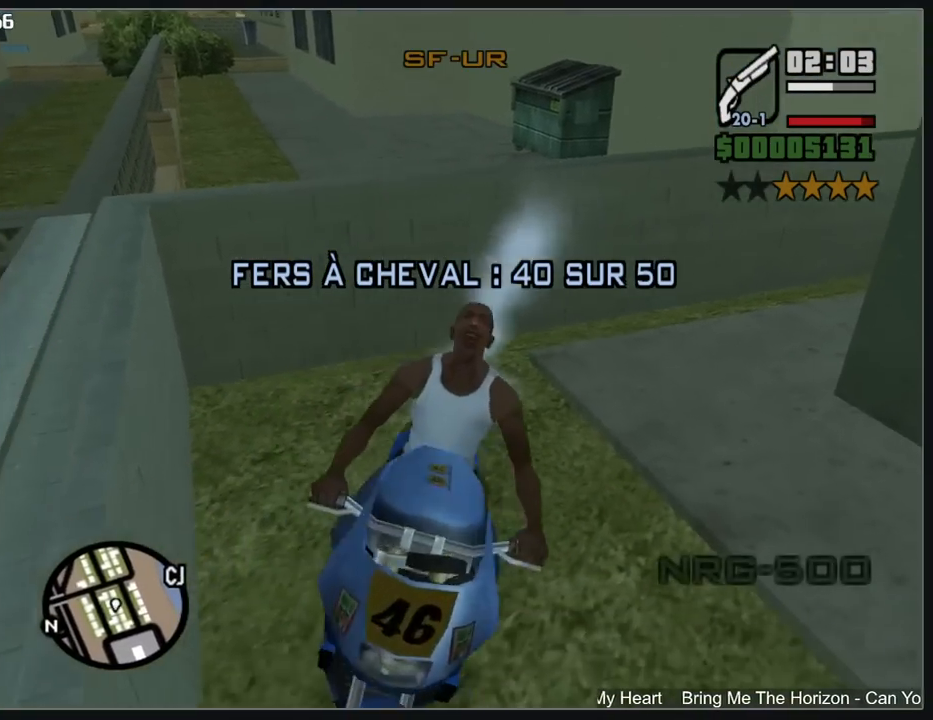
{"keys": [], "mouse": [], "events": [[183, "a", "up"], [183, "mouse_left", "up"]]}
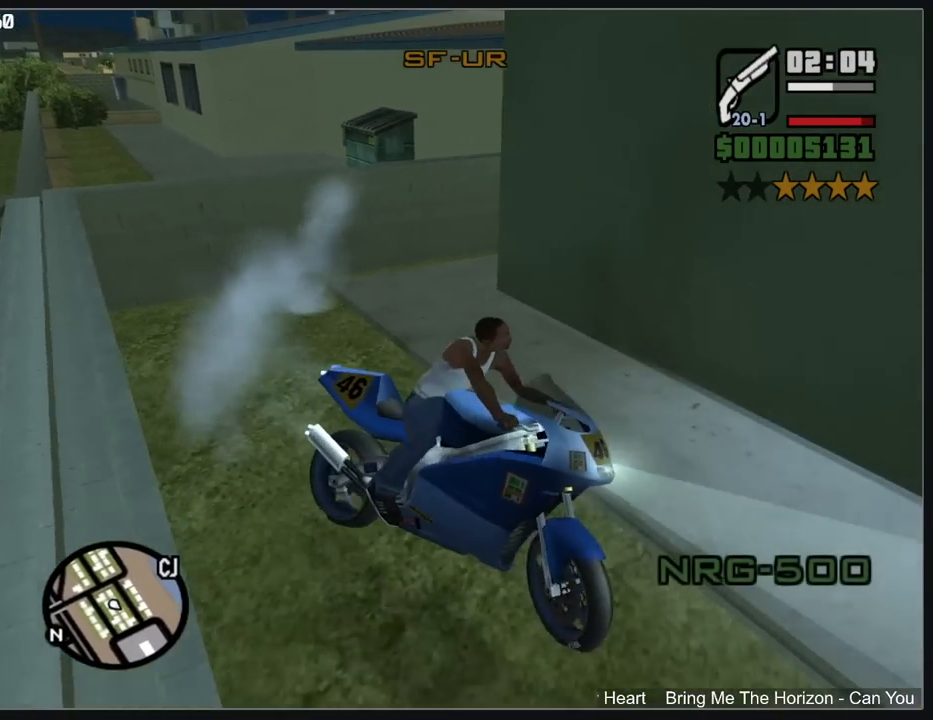
{"keys": [], "mouse": [], "events": []}
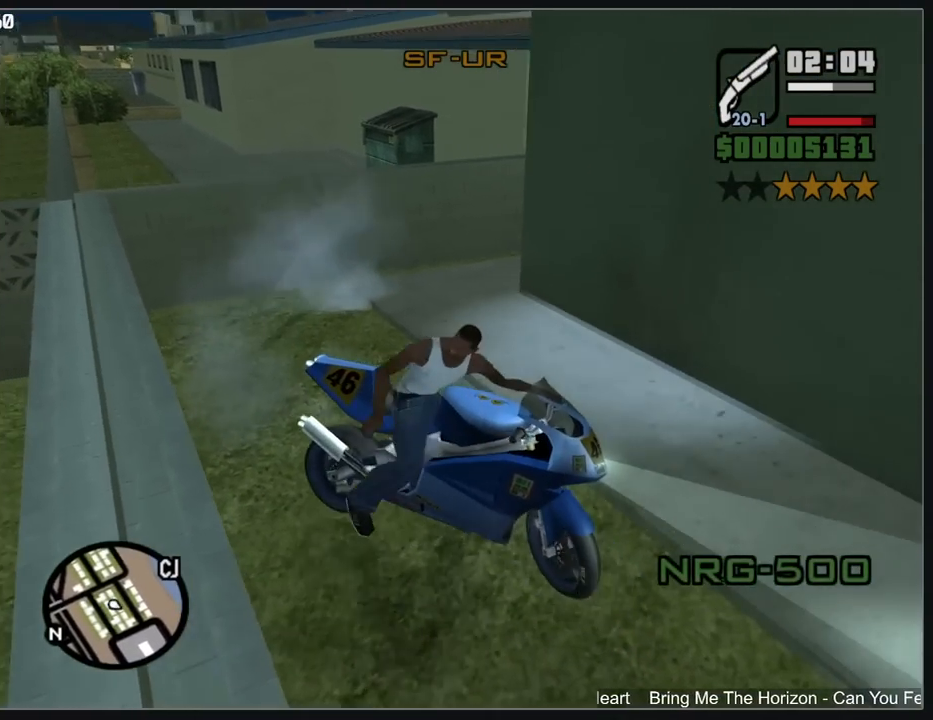
{"keys": ["a"], "mouse": [], "events": [[367, "a", "down"]]}
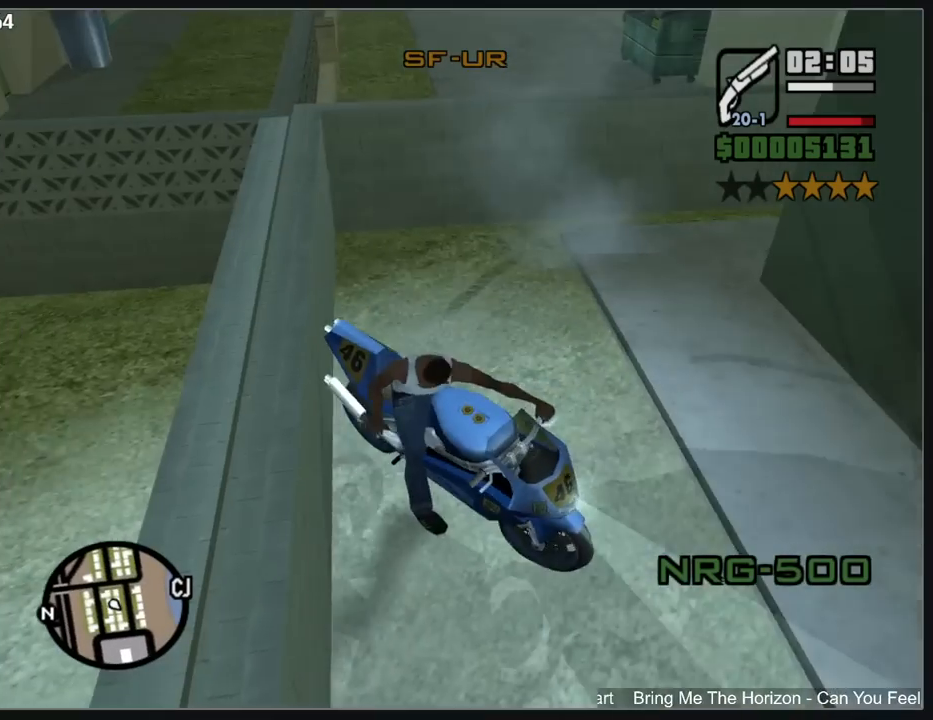
{"keys": [], "mouse": [], "events": [[233, "a", "up"]]}
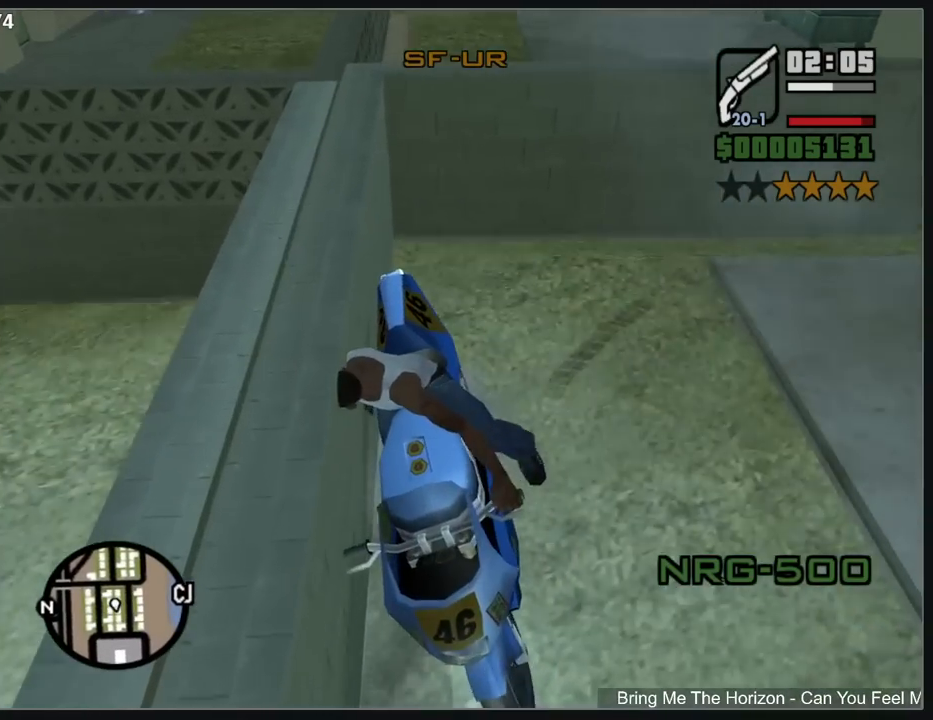
{"keys": [], "mouse": [], "events": []}
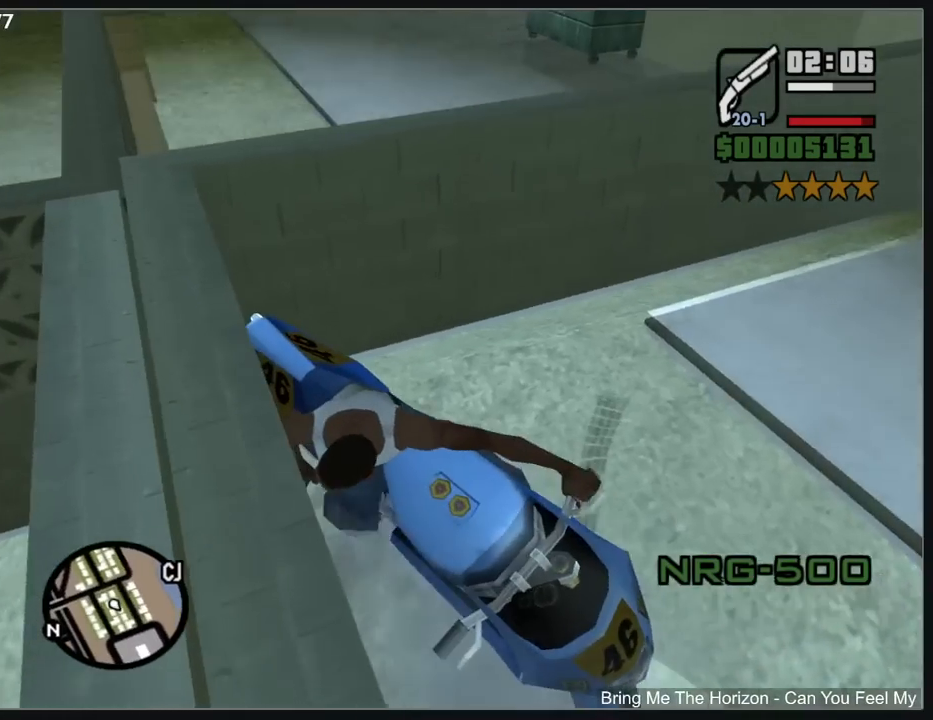
{"keys": ["a", "w"], "mouse": [], "events": [[300, "a", "down"], [317, "w", "down"]]}
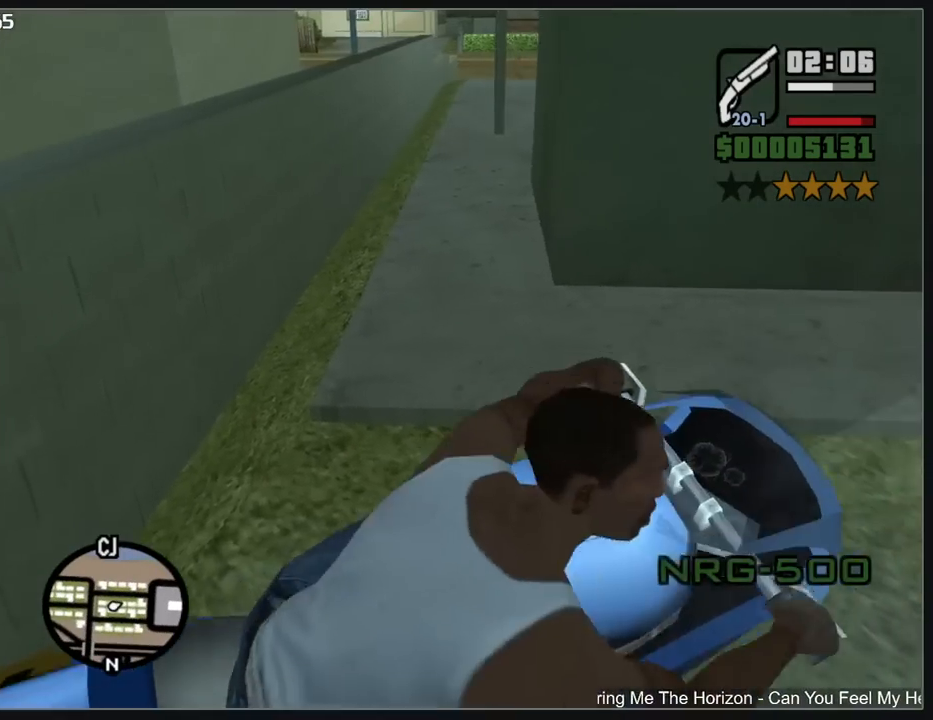
{"keys": [], "mouse": [], "events": [[183, "w", "up"], [317, "a", "up"]]}
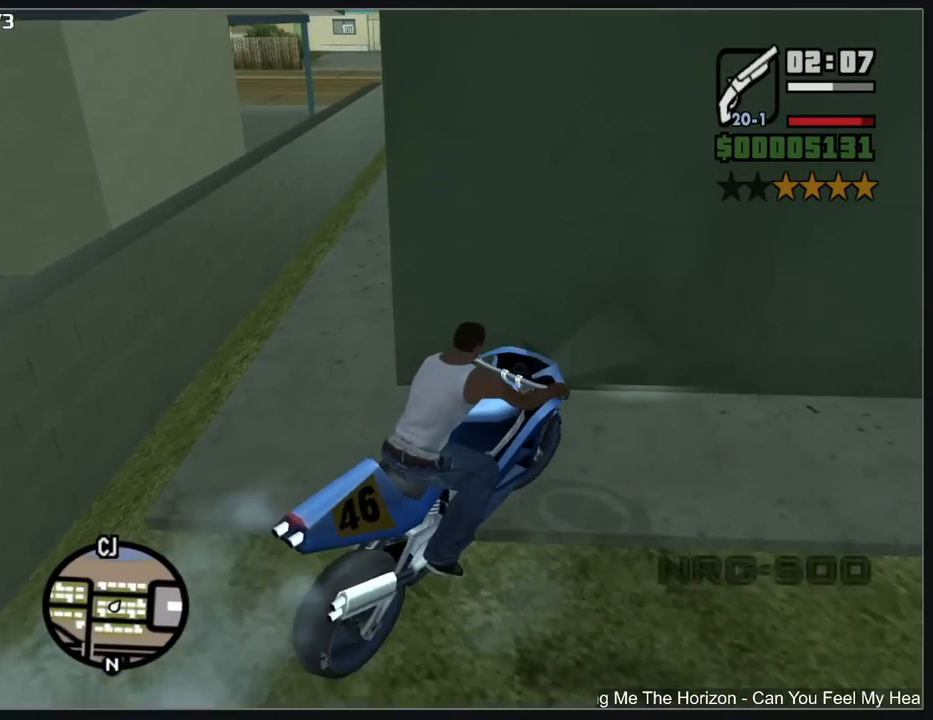
{"keys": [], "mouse": [], "events": []}
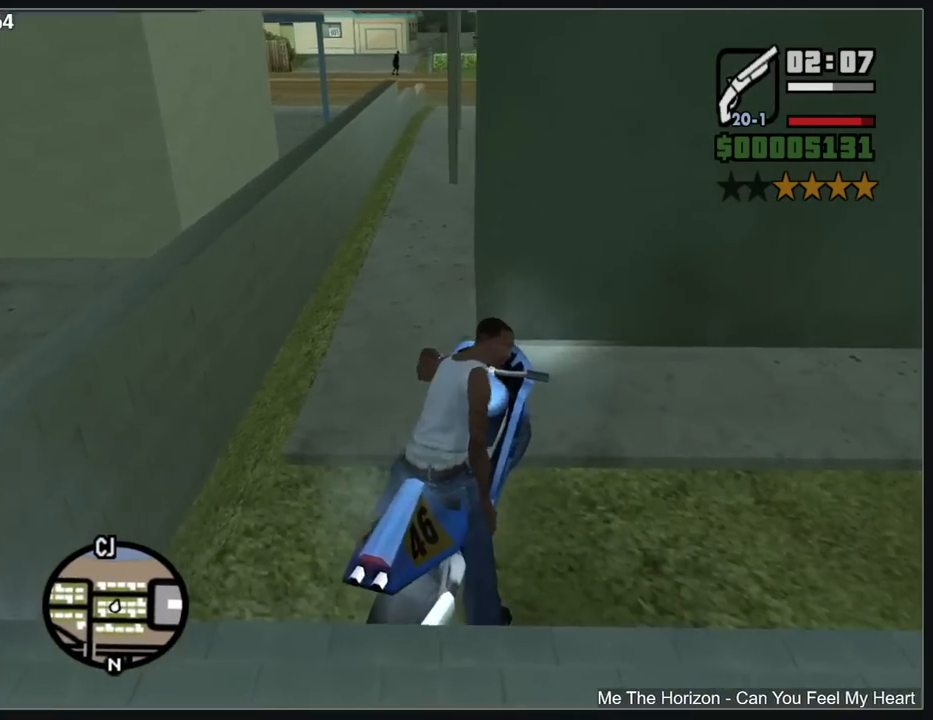
{"keys": ["a", "w"], "mouse": [], "events": [[67, "a", "down"], [83, "w", "down"], [333, "mouse_right", "down"], [450, "mouse_right", "up"]]}
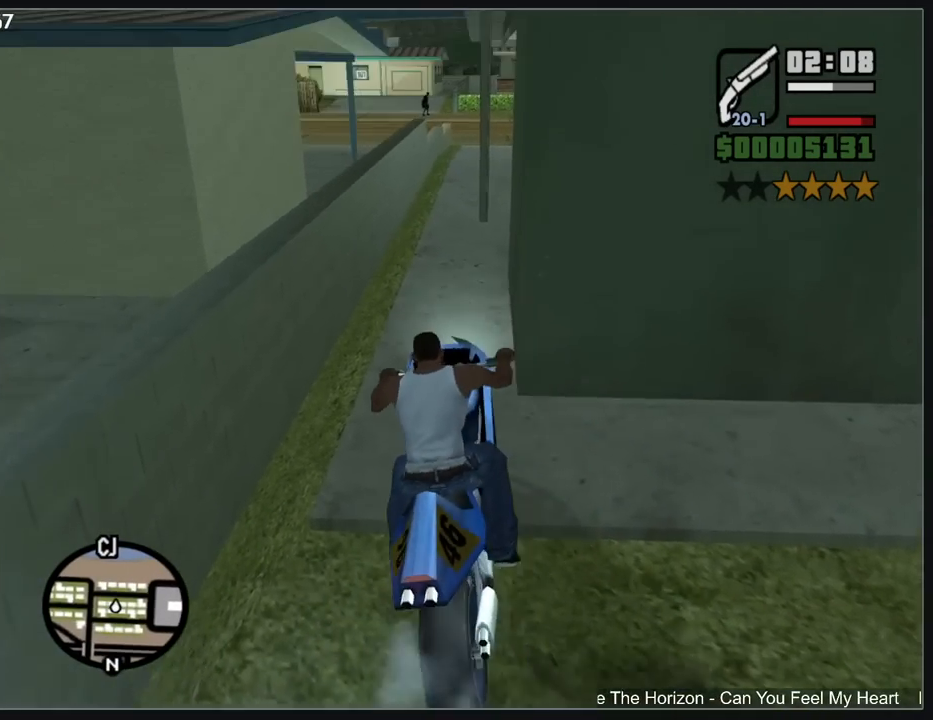
{"keys": ["w"], "mouse": [], "events": [[17, "mouse_right", "down"], [67, "a", "up"], [117, "mouse_right", "up"], [167, "mouse_right", "down"], [267, "mouse_right", "up"]]}
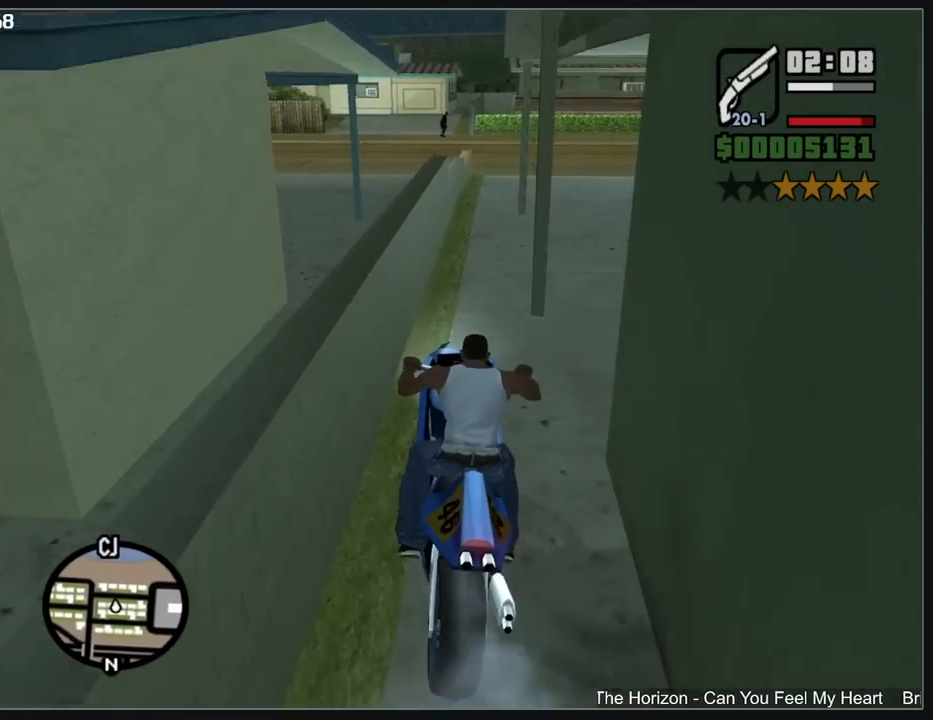
{"keys": ["w"], "mouse": [], "events": []}
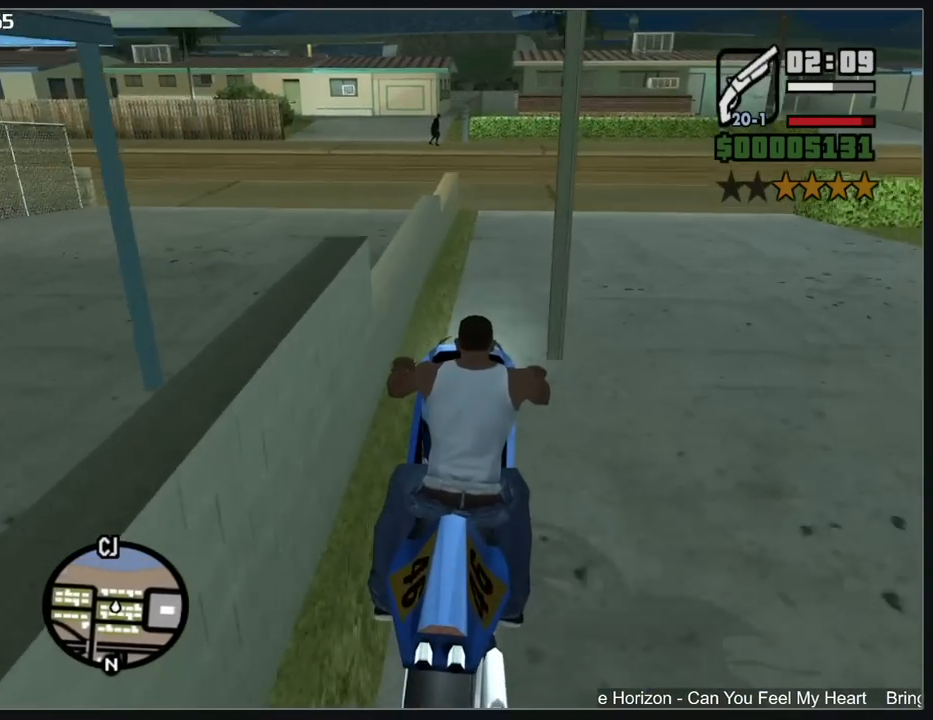
{"keys": ["a"], "mouse": ["left"], "events": [[317, "a", "down"], [317, "w", "up"], [417, "mouse_left", "down"]]}
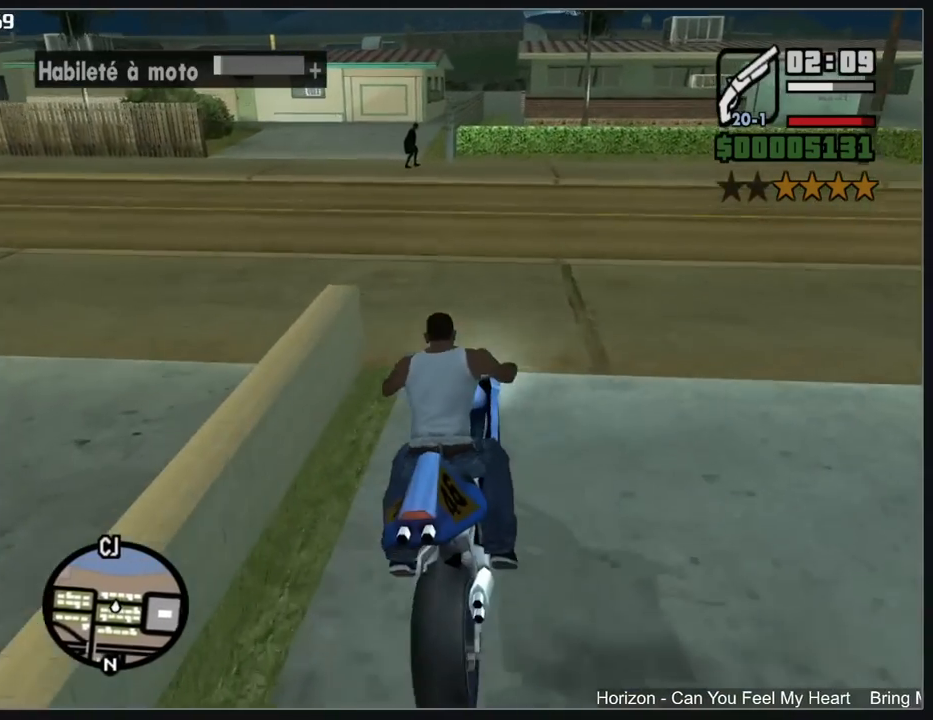
{"keys": ["a", "w"], "mouse": [], "events": [[133, "mouse_left", "up"], [200, "w", "down"]]}
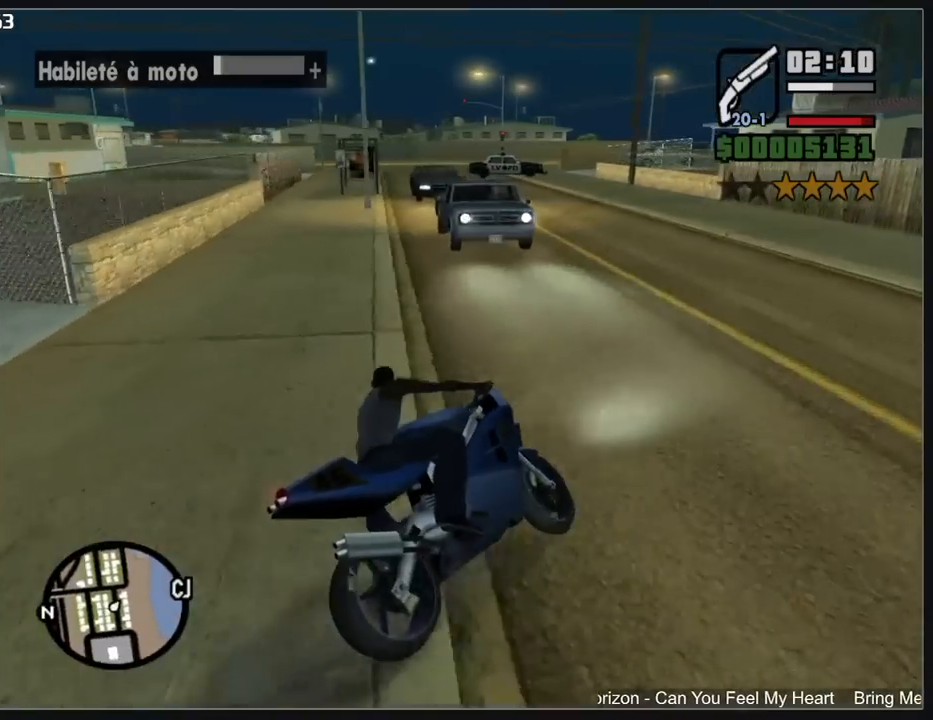
{"keys": ["a", "w"], "mouse": [], "events": [[117, "a", "up"], [233, "a", "down"]]}
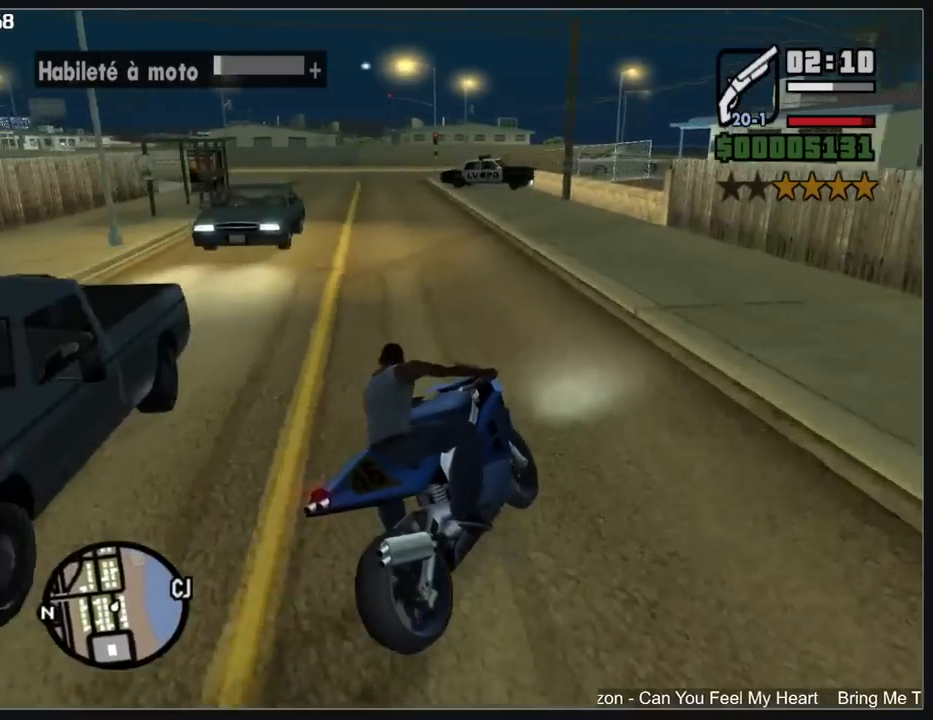
{"keys": ["a", "w"], "mouse": ["right"], "events": [[467, "mouse_right", "down"]]}
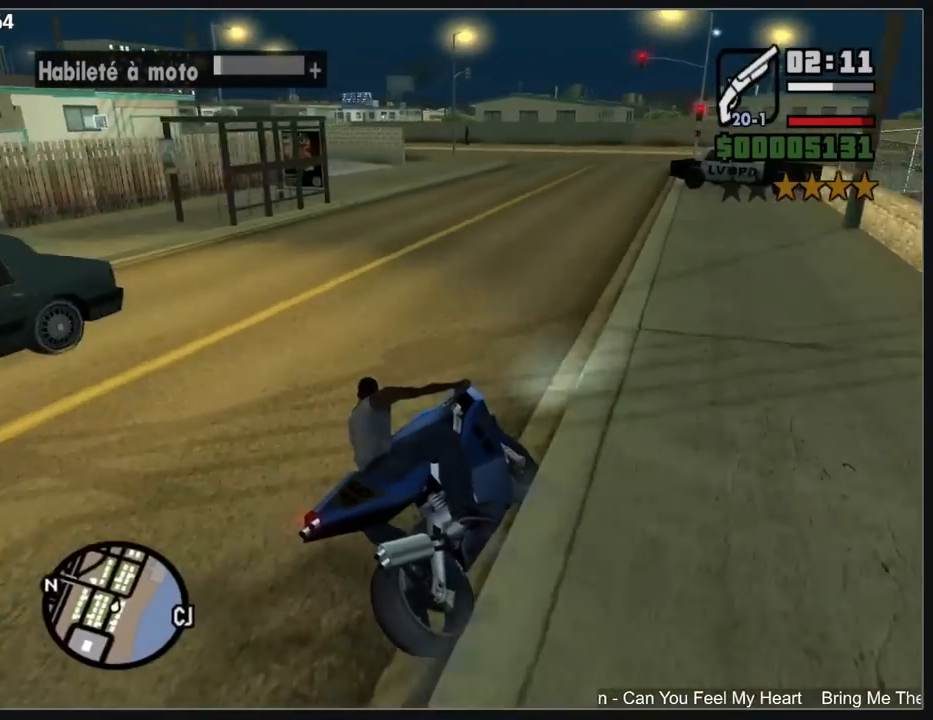
{"keys": ["a", "w"], "mouse": [], "events": [[83, "mouse_right", "up"], [167, "mouse_right", "down"], [233, "a", "up"], [250, "mouse_right", "up"], [333, "mouse_right", "down"], [400, "a", "down"], [433, "mouse_right", "up"]]}
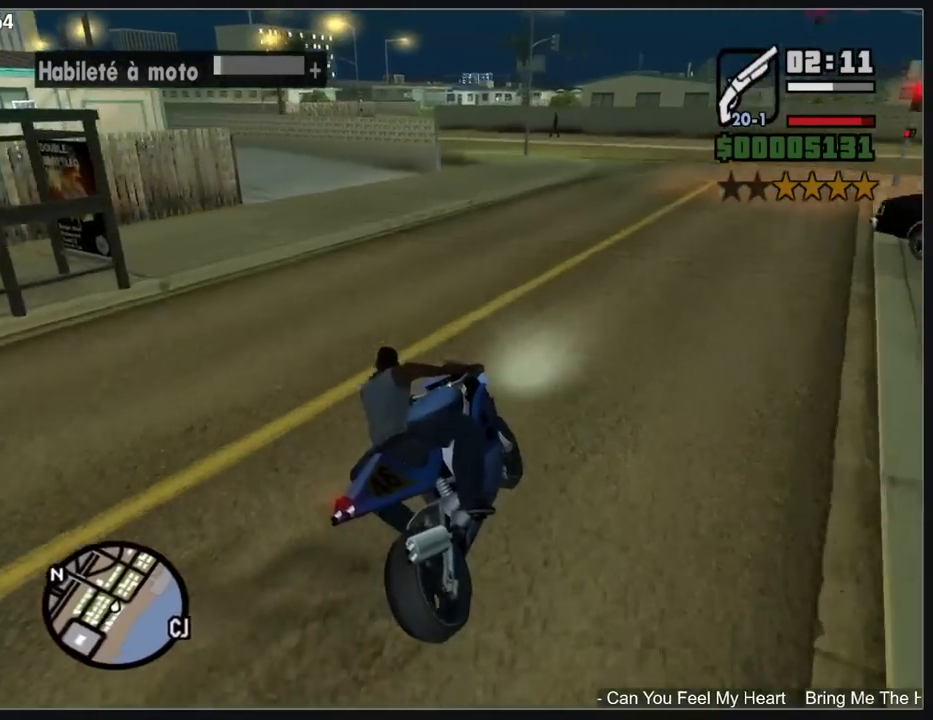
{"keys": ["a", "w"], "mouse": [], "events": [[50, "a", "up"], [83, "mouse_right", "down"], [133, "mouse_right", "up"], [167, "a", "down"]]}
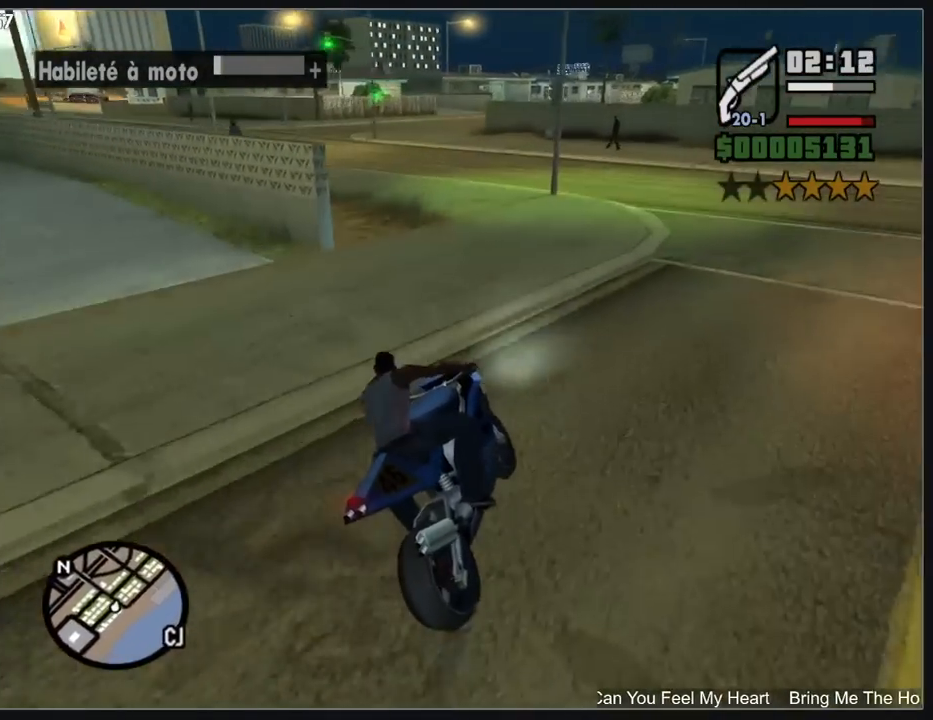
{"keys": ["a", "w"], "mouse": [], "events": [[383, "a", "up"], [467, "a", "down"]]}
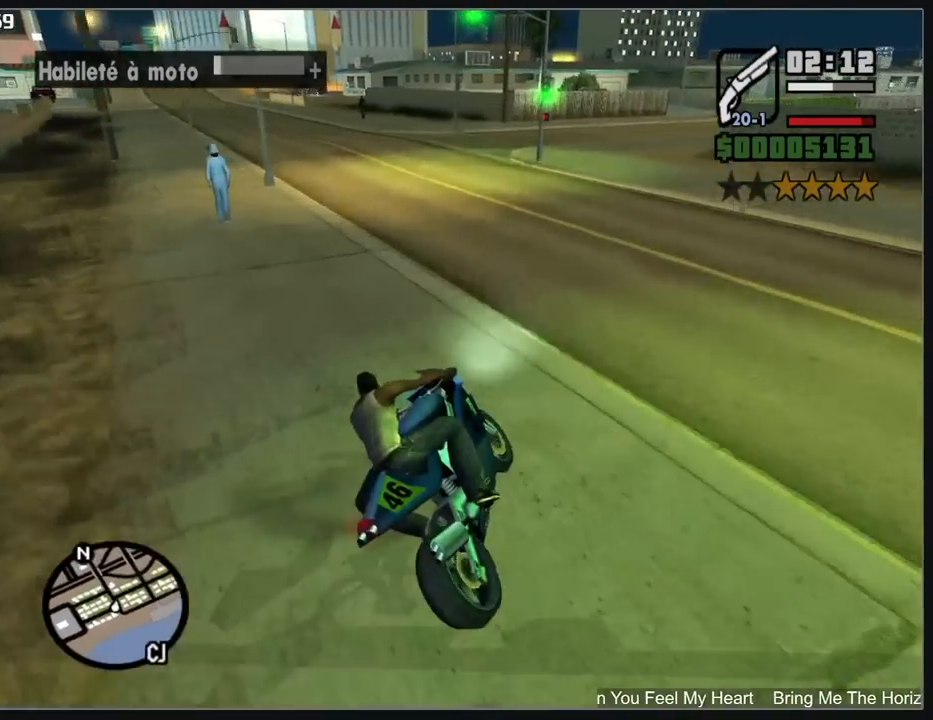
{"keys": ["a", "w"], "mouse": [], "events": [[117, "mouse_right", "down"], [183, "mouse_right", "up"]]}
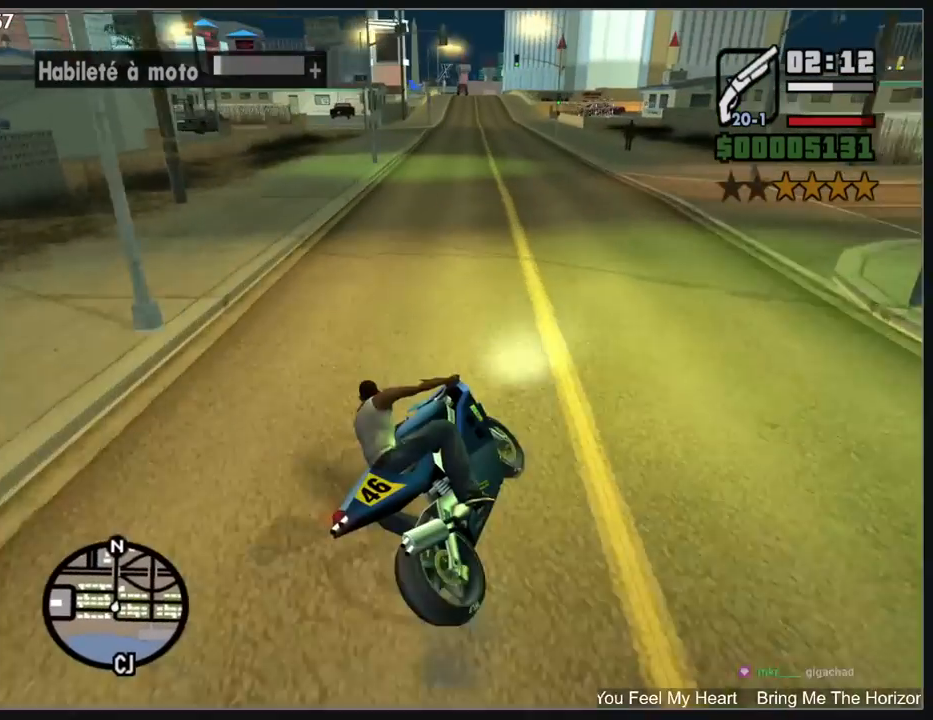
{"keys": ["a", "w"], "mouse": ["right"], "events": [[250, "mouse_right", "down"], [350, "mouse_right", "up"], [467, "mouse_right", "down"]]}
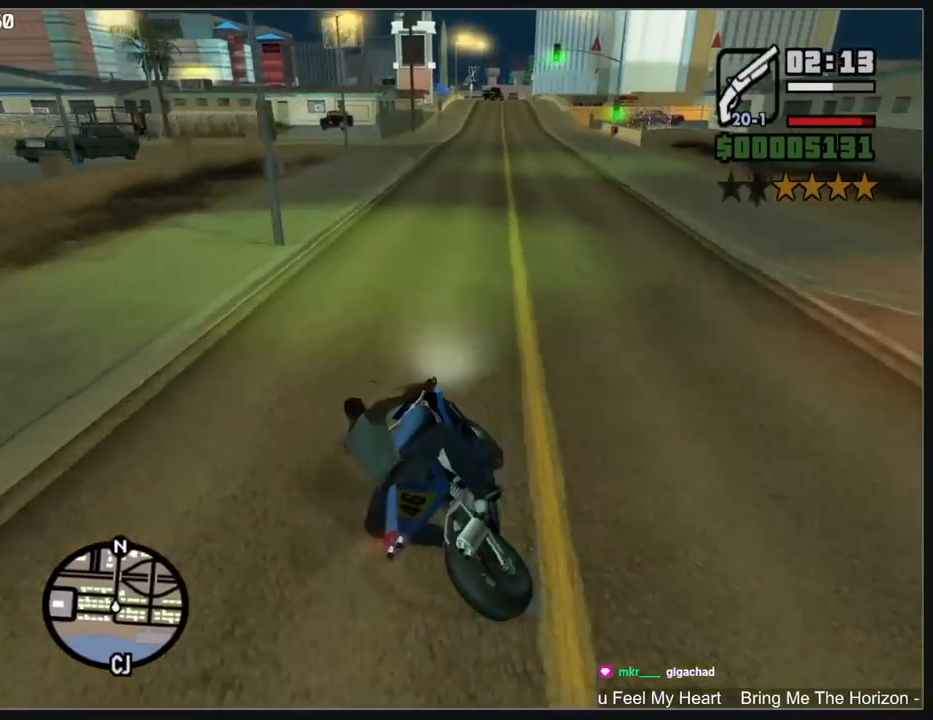
{"keys": ["w"], "mouse": [], "events": [[50, "a", "up"], [50, "mouse_right", "up"], [167, "mouse_right", "down"], [233, "mouse_right", "up"], [283, "a", "down"], [383, "a", "up"]]}
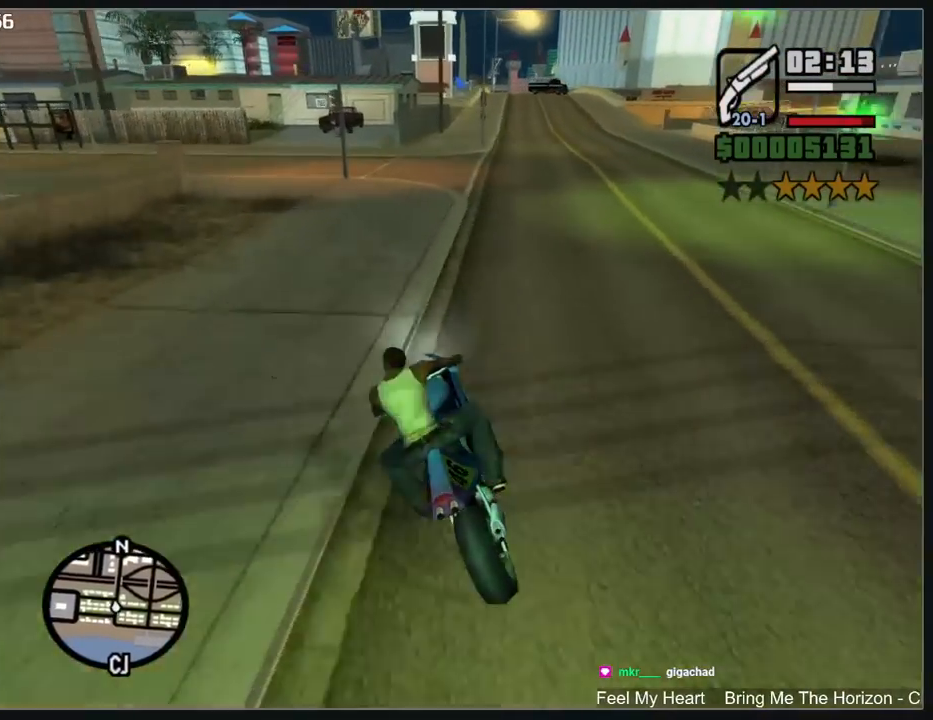
{"keys": [], "mouse": [], "events": [[433, "w", "up"]]}
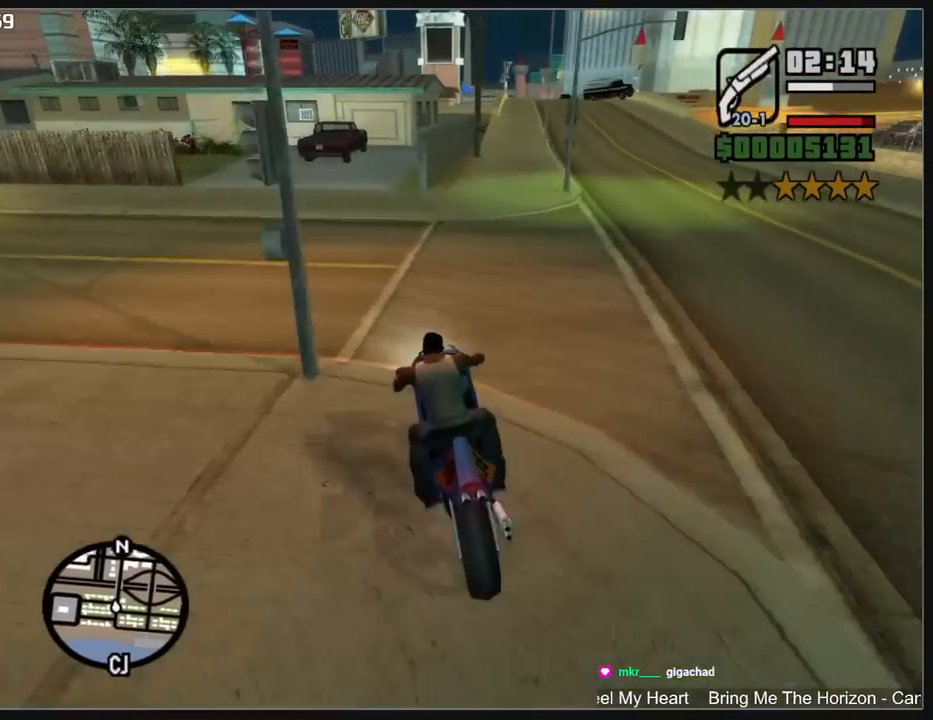
{"keys": [], "mouse": [], "events": []}
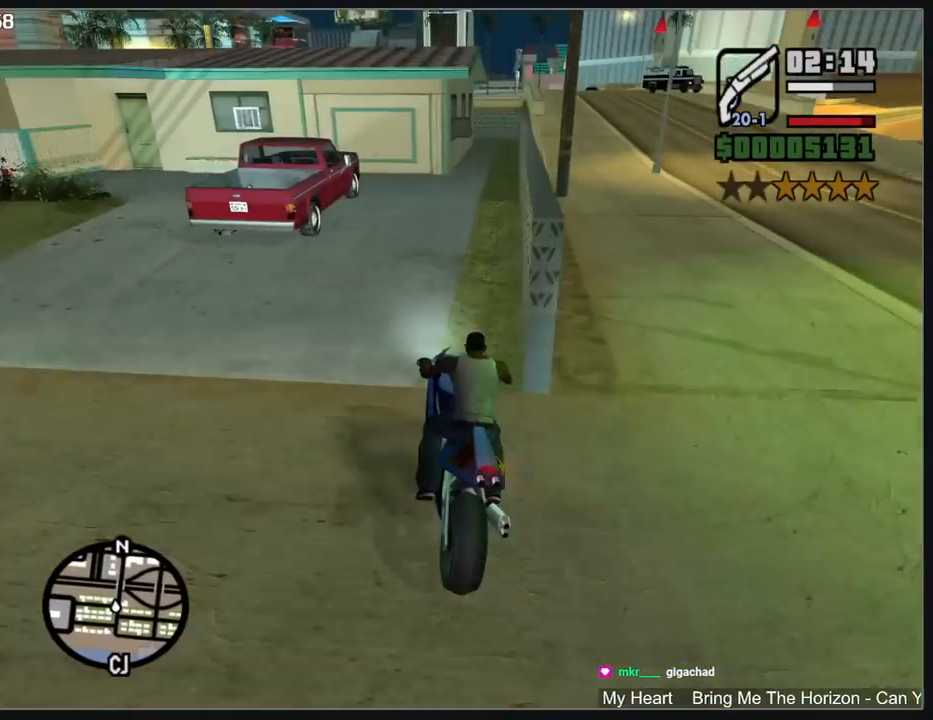
{"keys": [], "mouse": [], "events": [[300, "w", "down"], [383, "w", "up"]]}
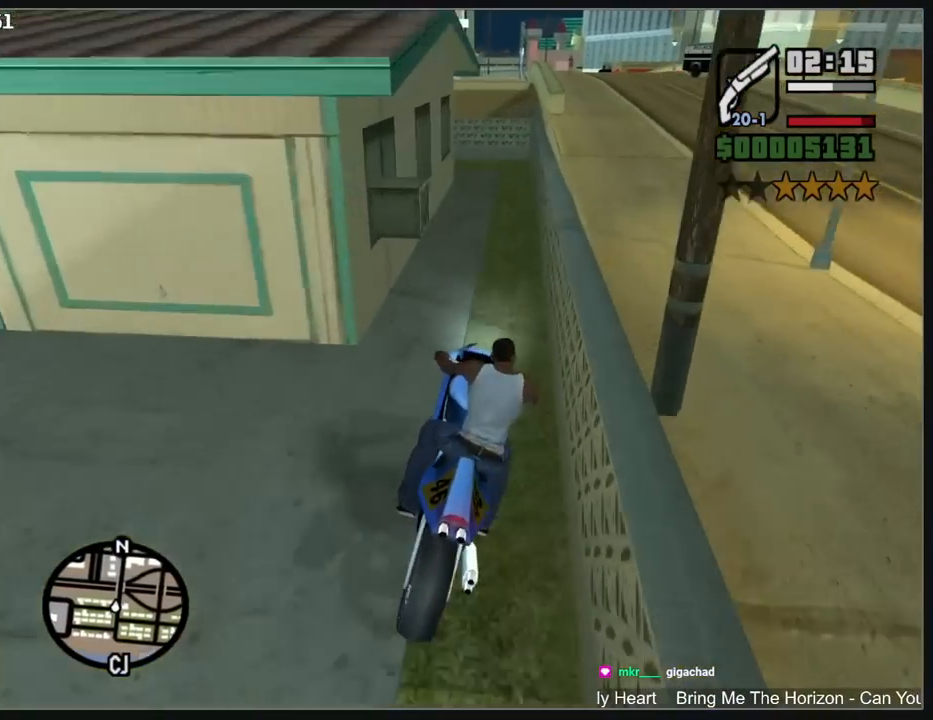
{"keys": ["a"], "mouse": ["left"], "events": [[317, "a", "down"], [483, "mouse_left", "down"]]}
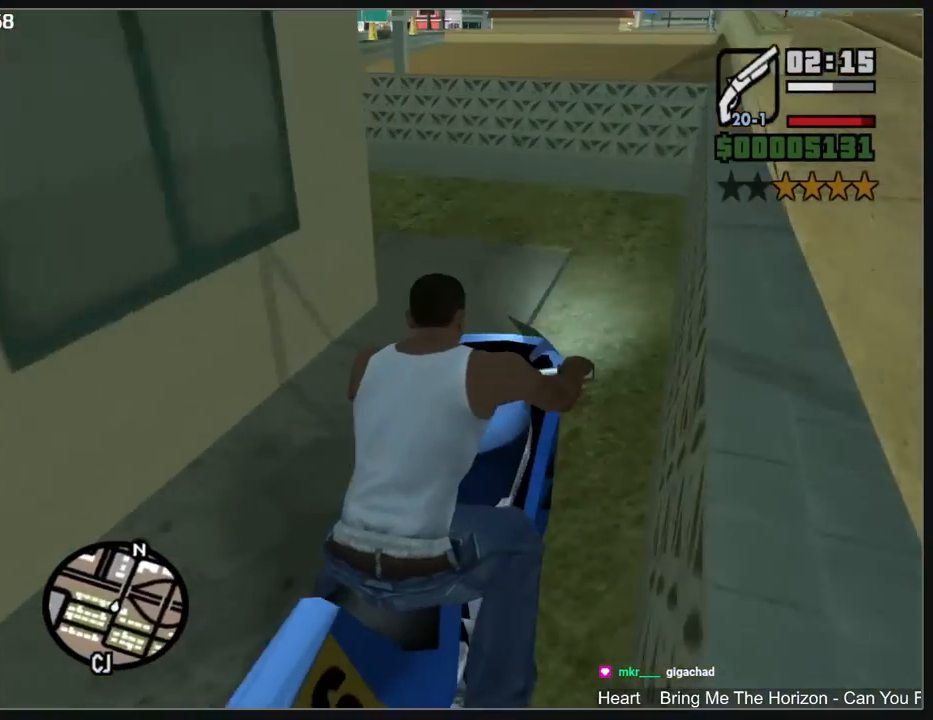
{"keys": ["a"], "mouse": [], "events": [[300, "mouse_left", "up"]]}
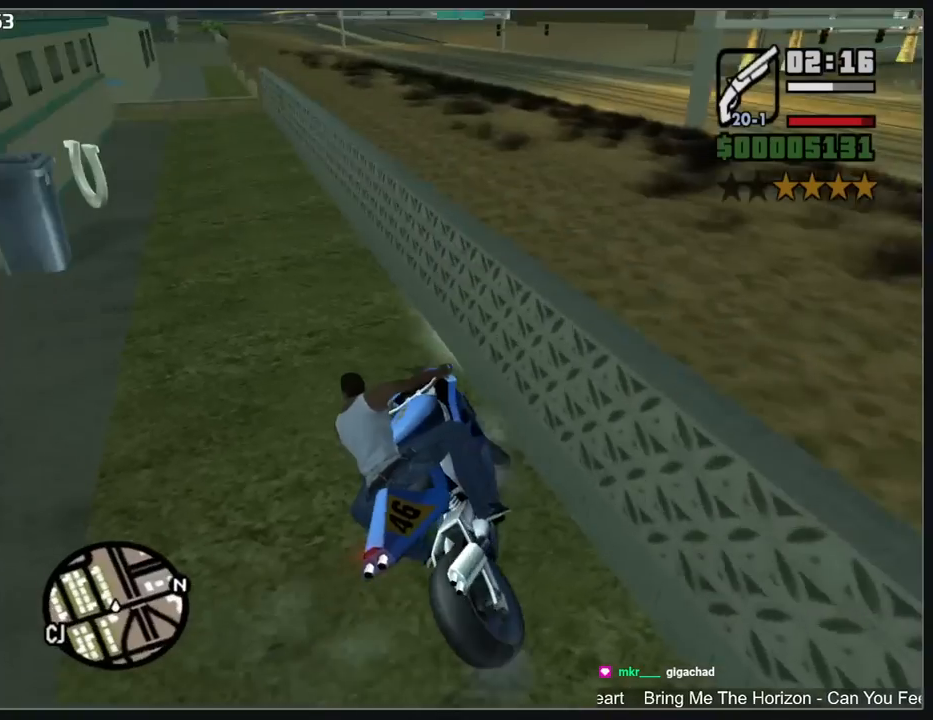
{"keys": ["a", "w"], "mouse": [], "events": [[50, "w", "down"], [233, "a", "up"], [500, "a", "down"]]}
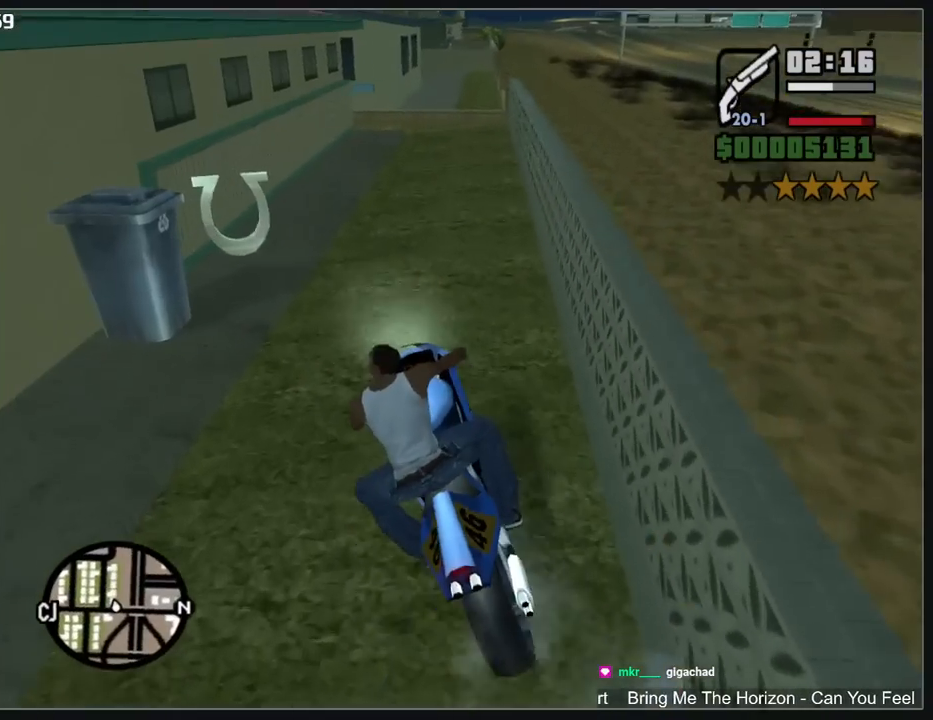
{"keys": [], "mouse": [], "events": [[50, "mouse_left", "down"], [50, "w", "up"], [267, "mouse_left", "up"], [383, "a", "up"]]}